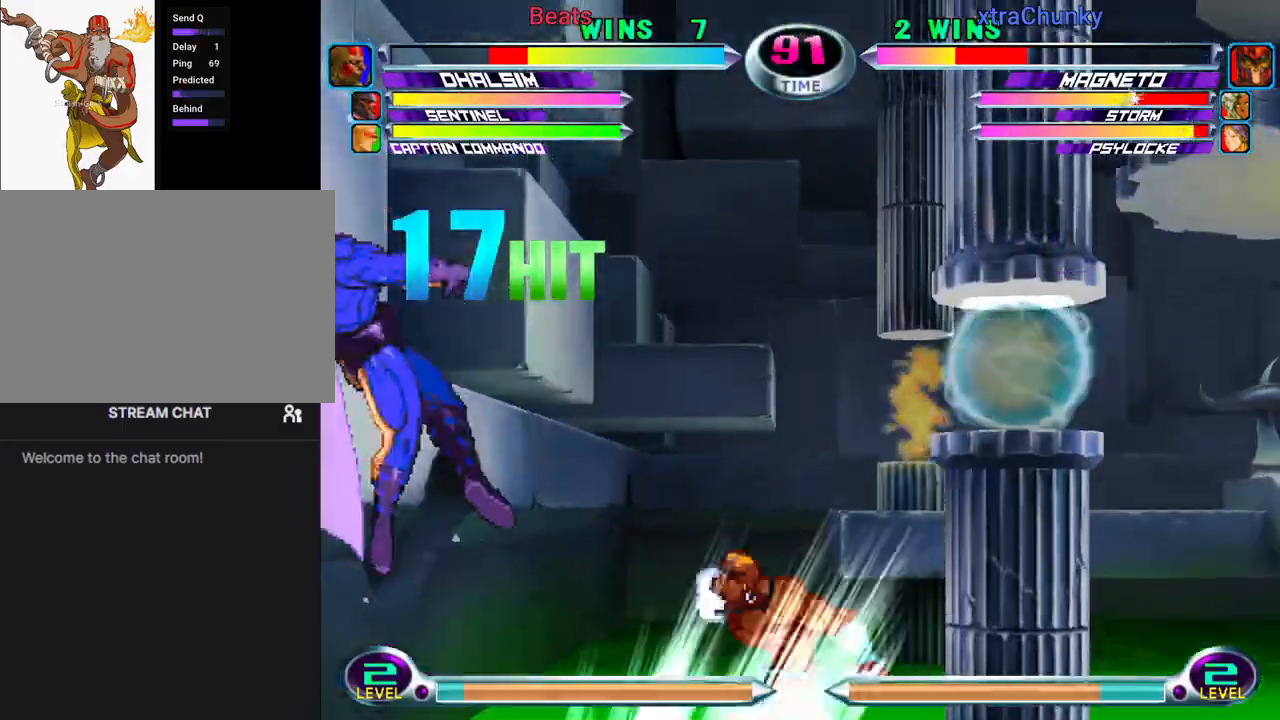
Gameplay with a controller (arcade stick); each line is a JSON object with the inputs held at the frame after it. "events" lists button and stick changes between this image and that frame as [ms after this image, input, new state], when the widget could be followed in between. Not read: L3 R3.
{"buttons": [], "left_stick": "center", "events": [[100, "SQUARE", "down"], [100, "TRIANGLE", "down"], [100, "left_stick", "center"], [133, "SQUARE", "up"], [133, "TRIANGLE", "up"]]}
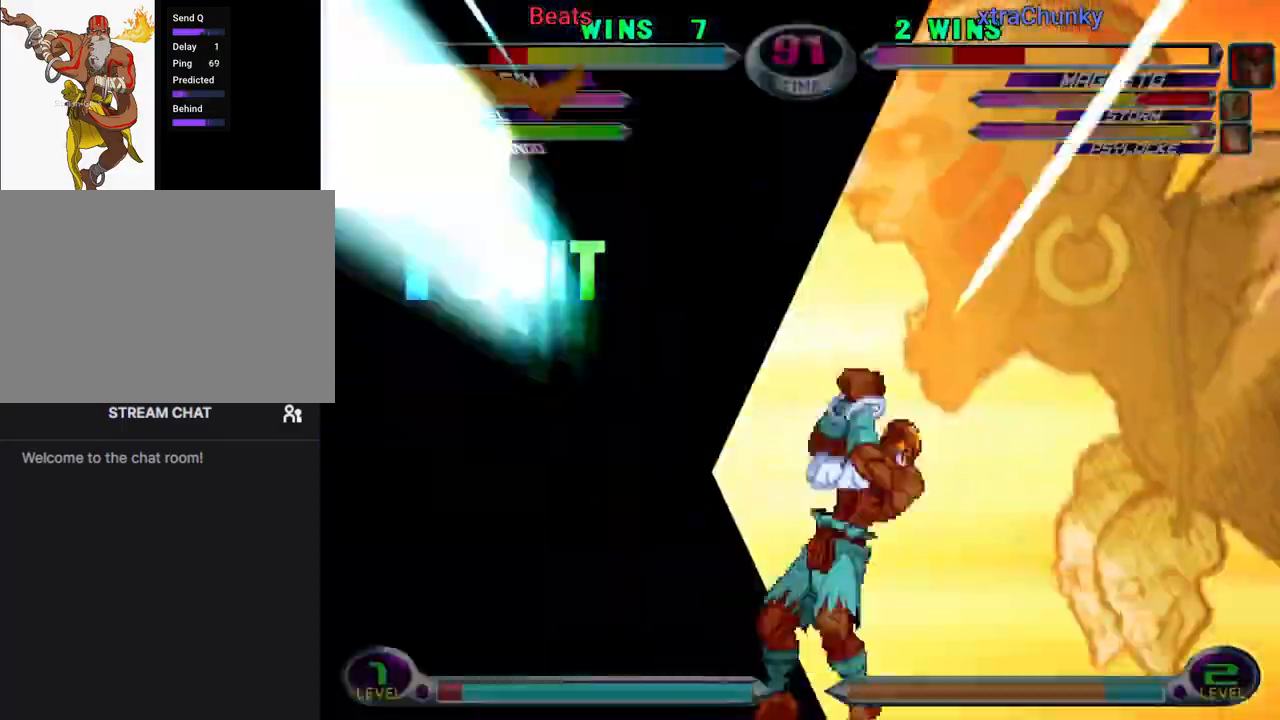
{"buttons": [], "left_stick": "center", "events": []}
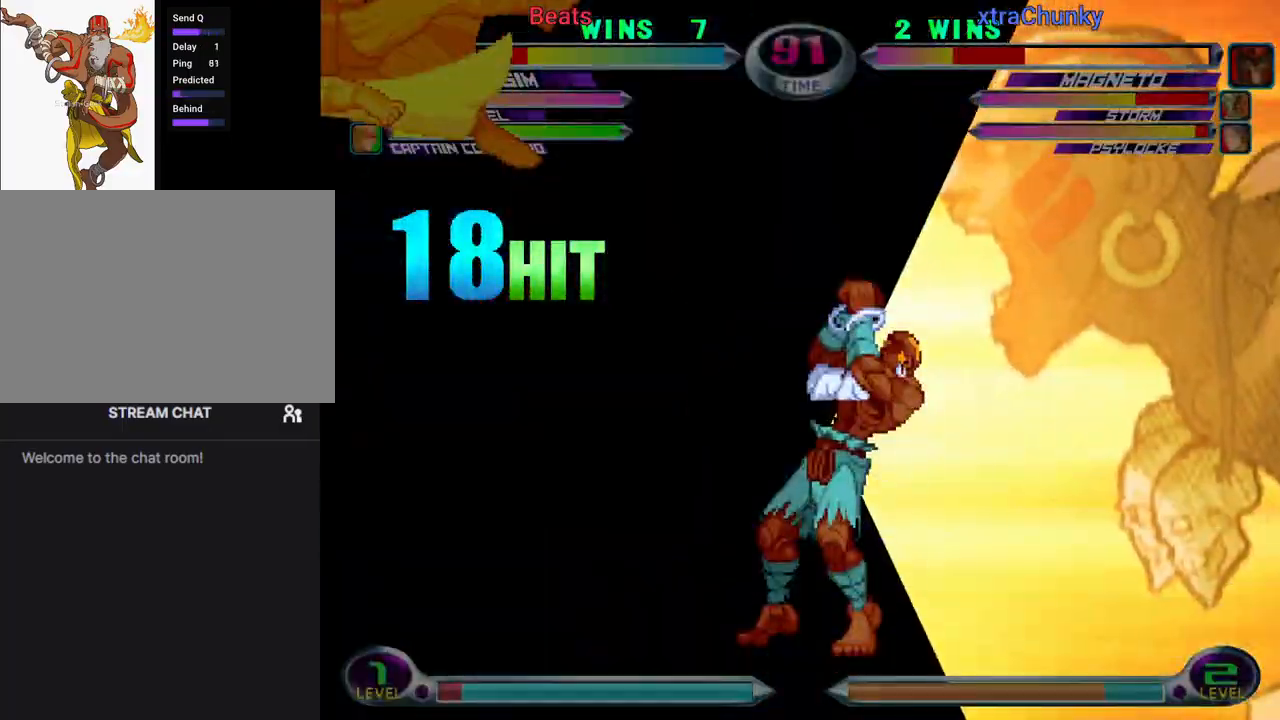
{"buttons": [], "left_stick": "center", "events": [[200, "left_stick", "up"], [267, "left_stick", "center"]]}
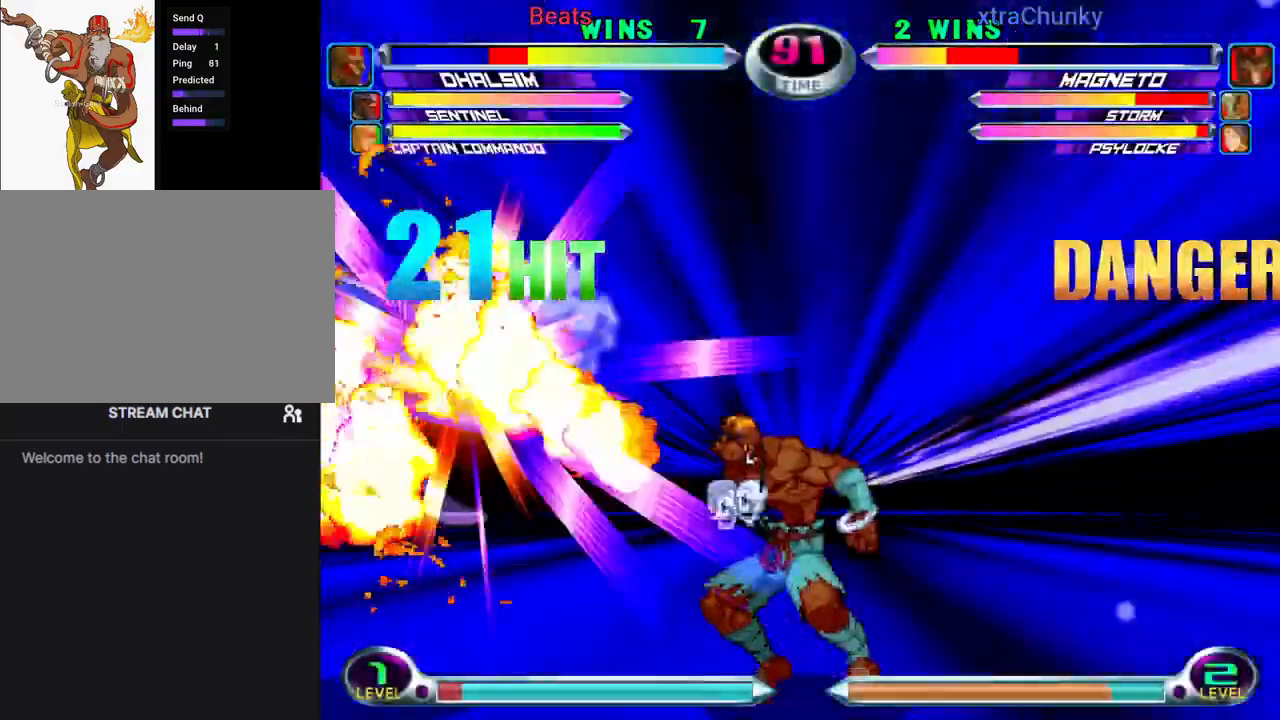
{"buttons": [], "left_stick": "center", "events": []}
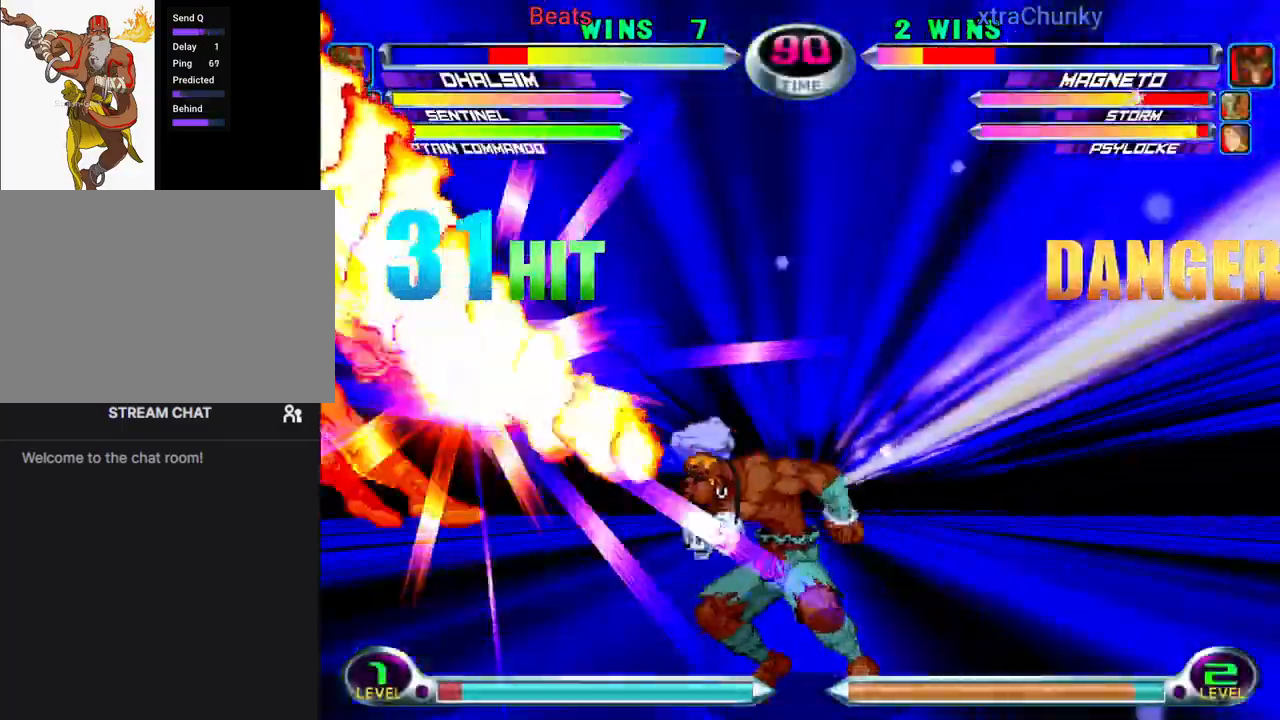
{"buttons": [], "left_stick": "center", "events": [[100, "left_stick", "down"], [167, "left_stick", "left"], [233, "CIRCLE", "down"], [233, "CROSS", "down"], [267, "CIRCLE", "up"], [267, "CROSS", "up"], [267, "left_stick", "center"]]}
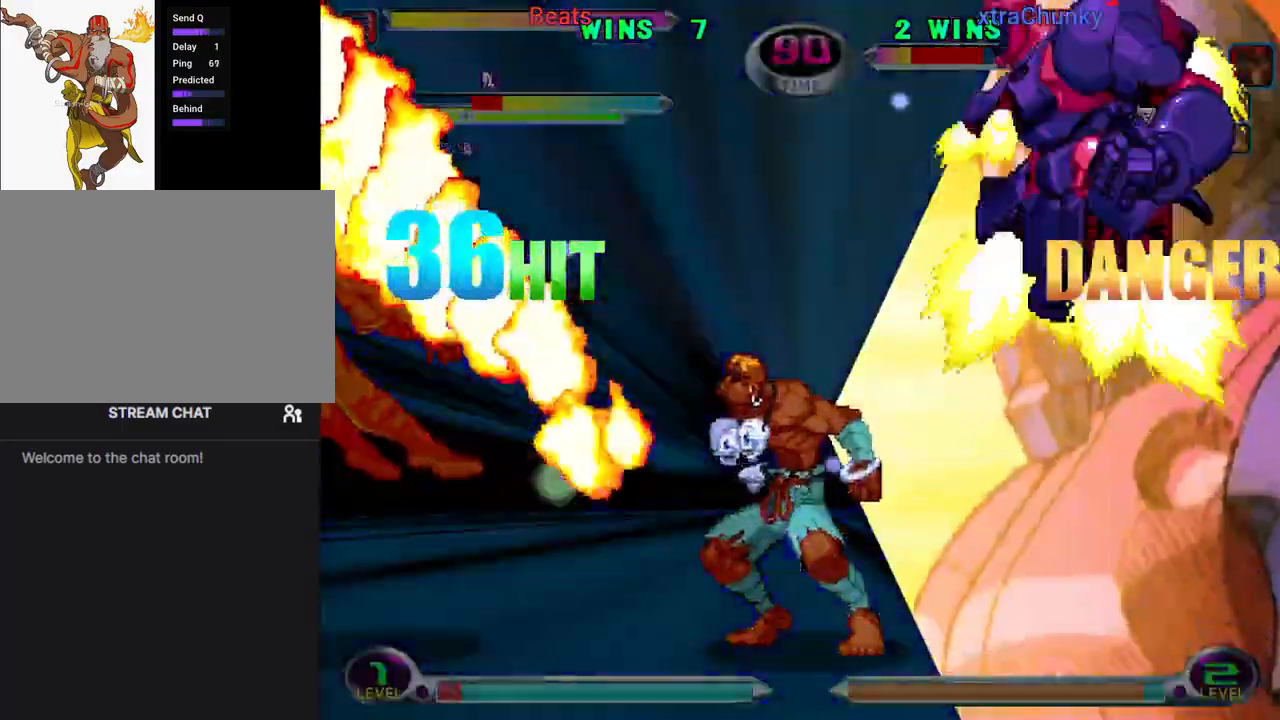
{"buttons": [], "left_stick": "center", "events": []}
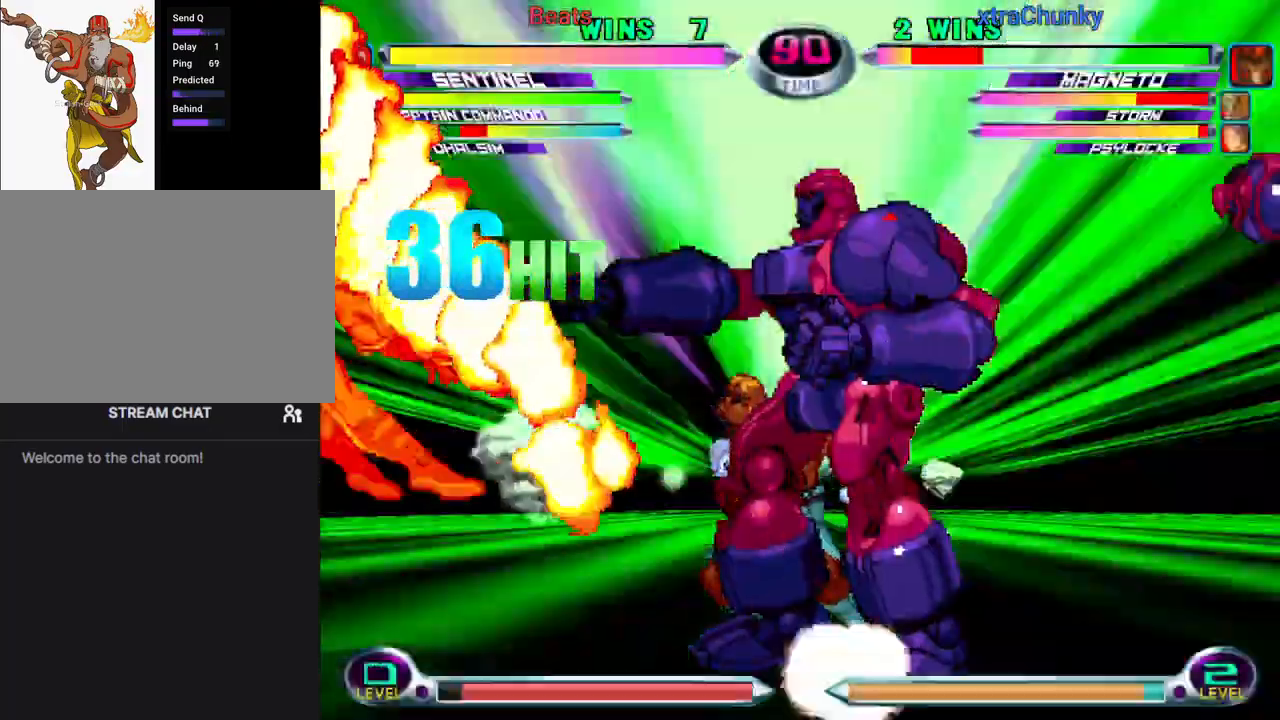
{"buttons": [], "left_stick": "center", "events": []}
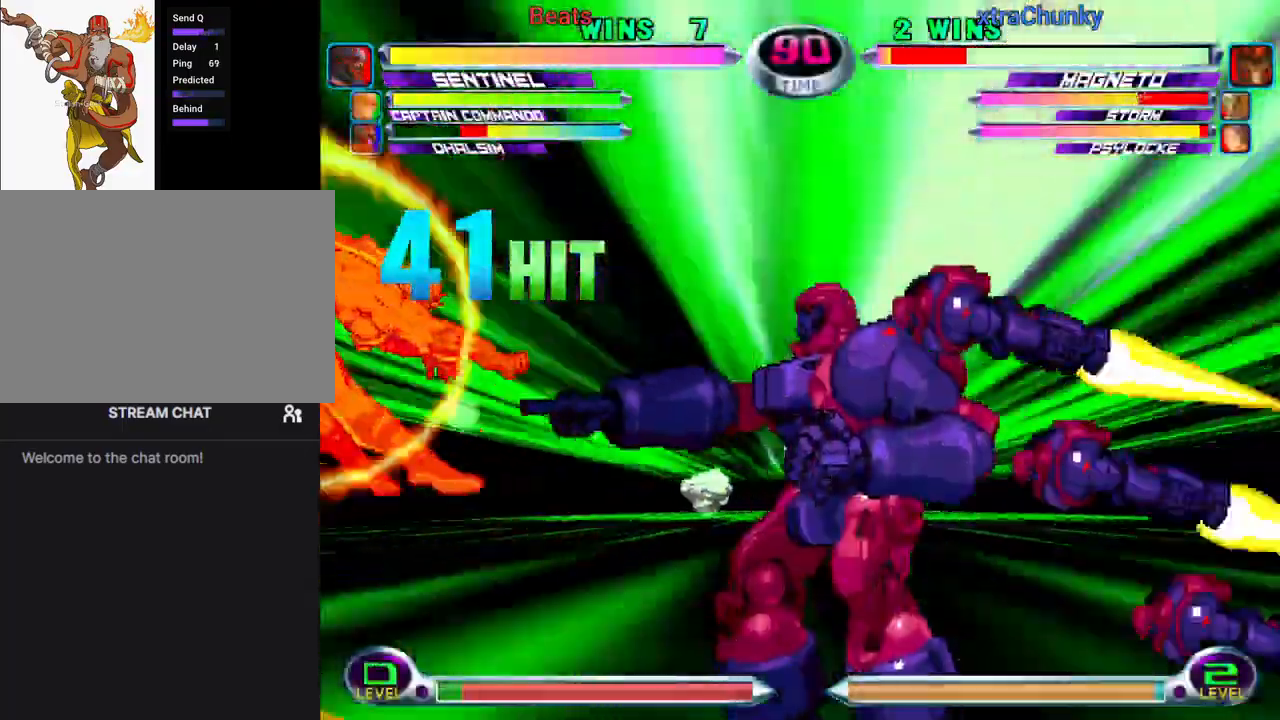
{"buttons": [], "left_stick": "center", "events": []}
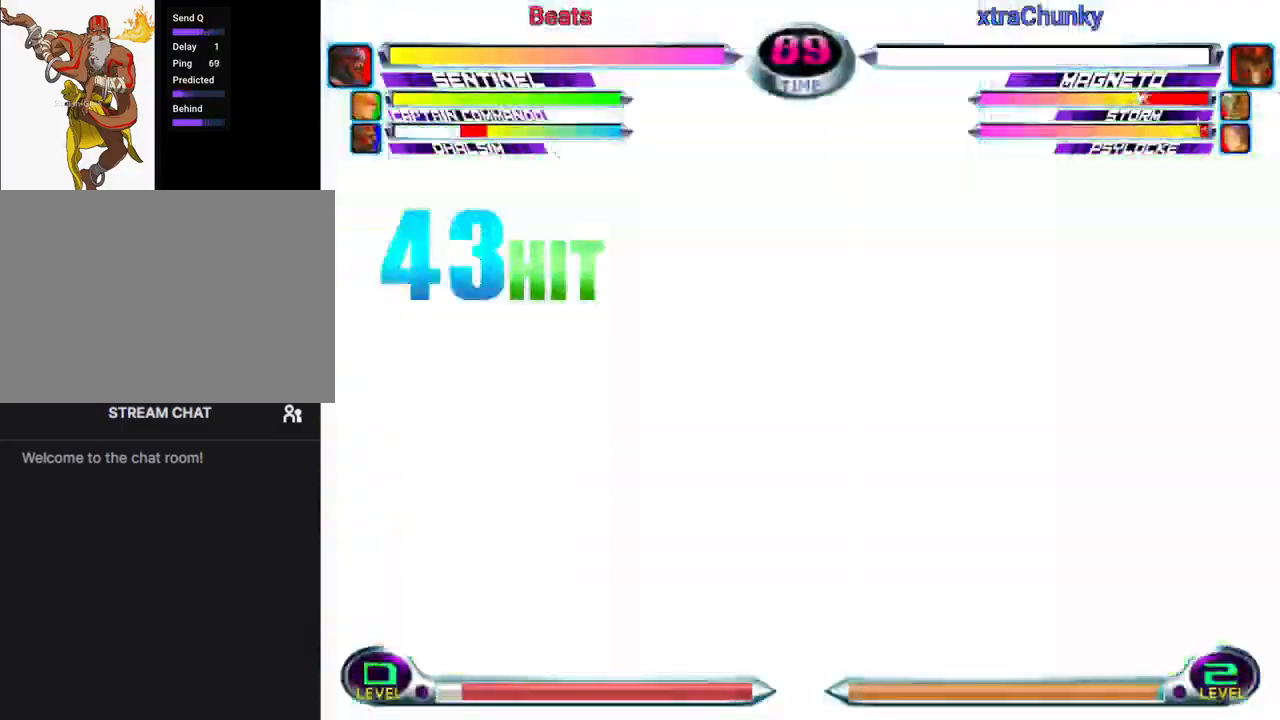
{"buttons": [], "left_stick": "center", "events": [[167, "CIRCLE", "down"], [167, "TRIANGLE", "down"], [233, "CIRCLE", "up"], [233, "TRIANGLE", "up"]]}
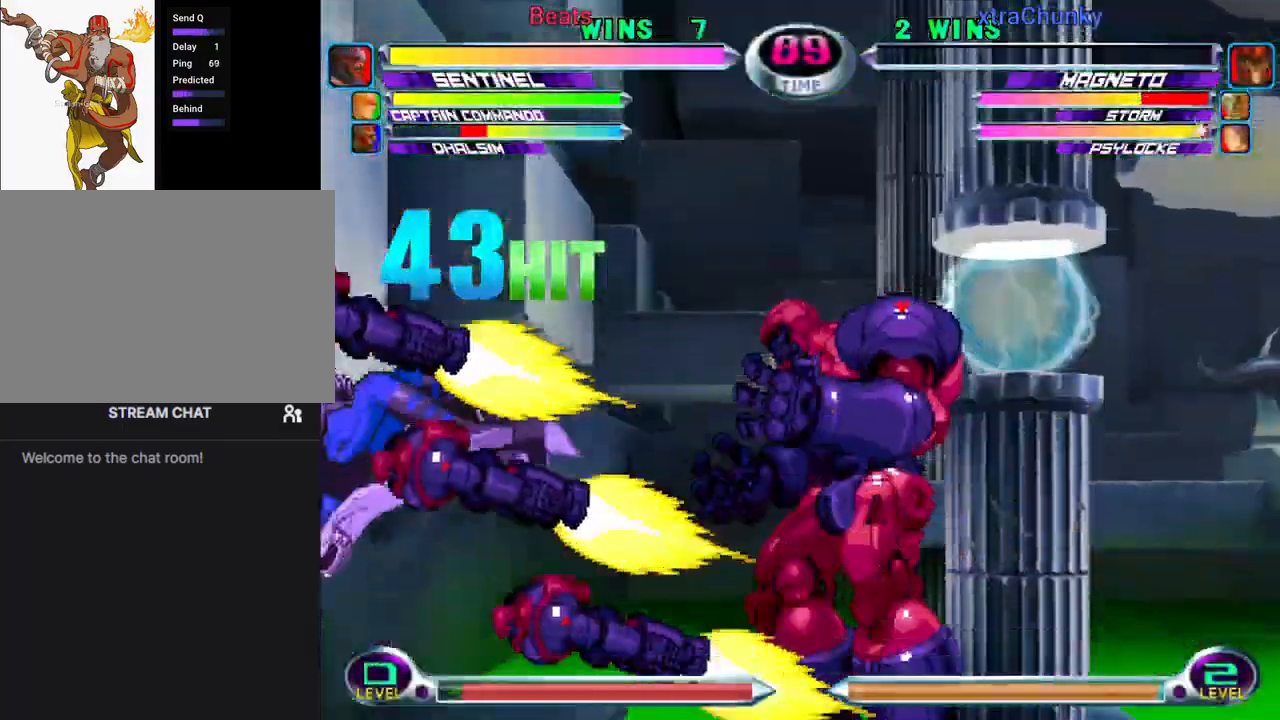
{"buttons": [], "left_stick": "center", "events": [[233, "left_stick", "left"], [433, "left_stick", "center"]]}
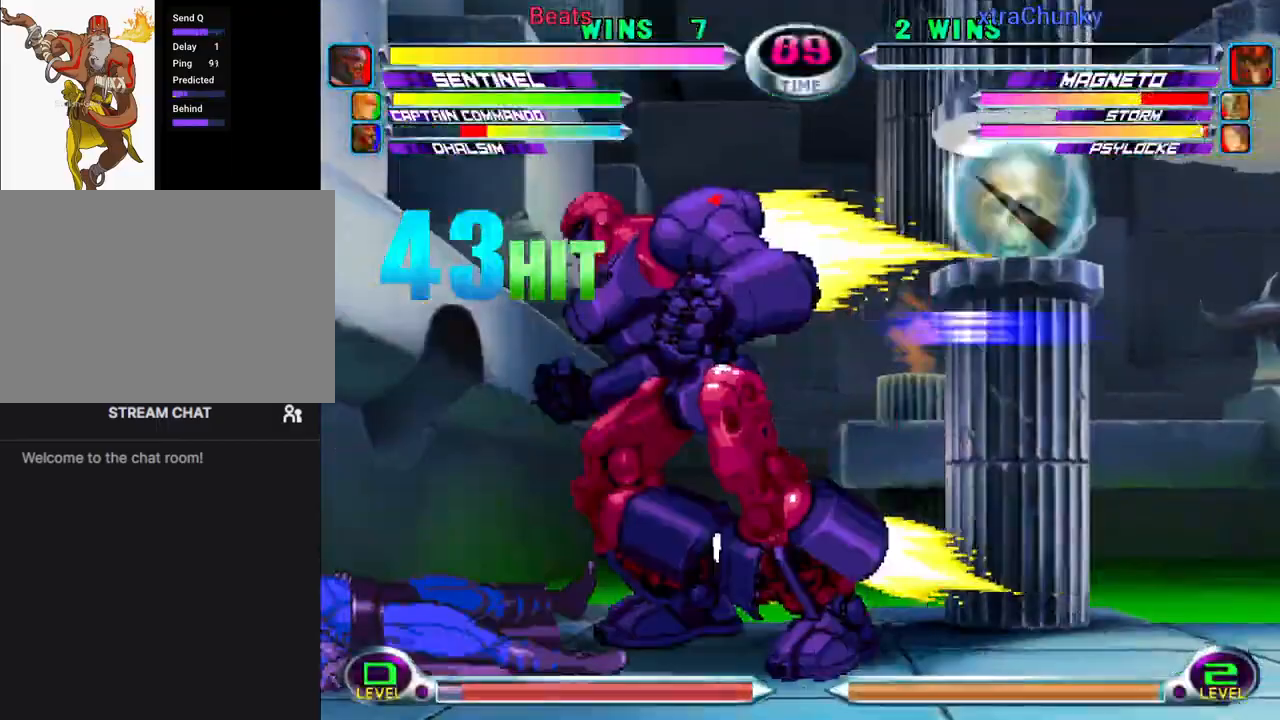
{"buttons": [], "left_stick": "up-left", "events": [[400, "left_stick", "up-left"]]}
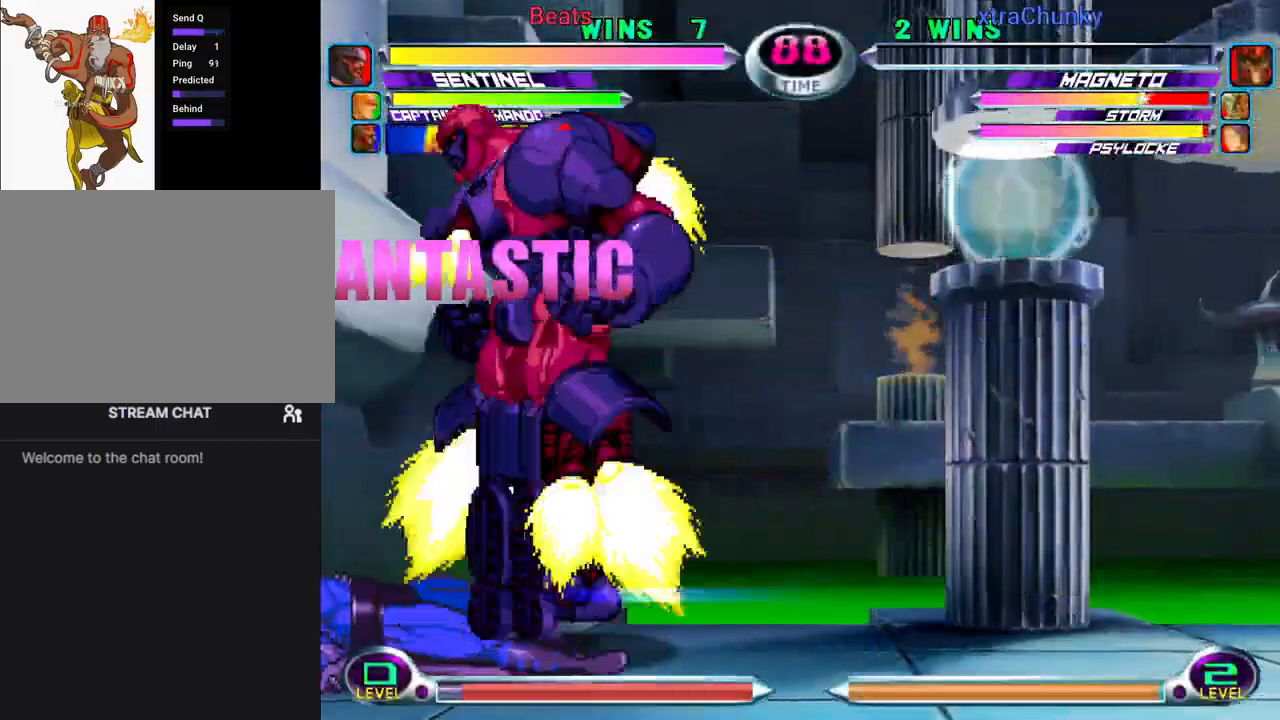
{"buttons": [], "left_stick": "center", "events": [[100, "left_stick", "center"], [433, "TRIANGLE", "down"], [500, "TRIANGLE", "up"]]}
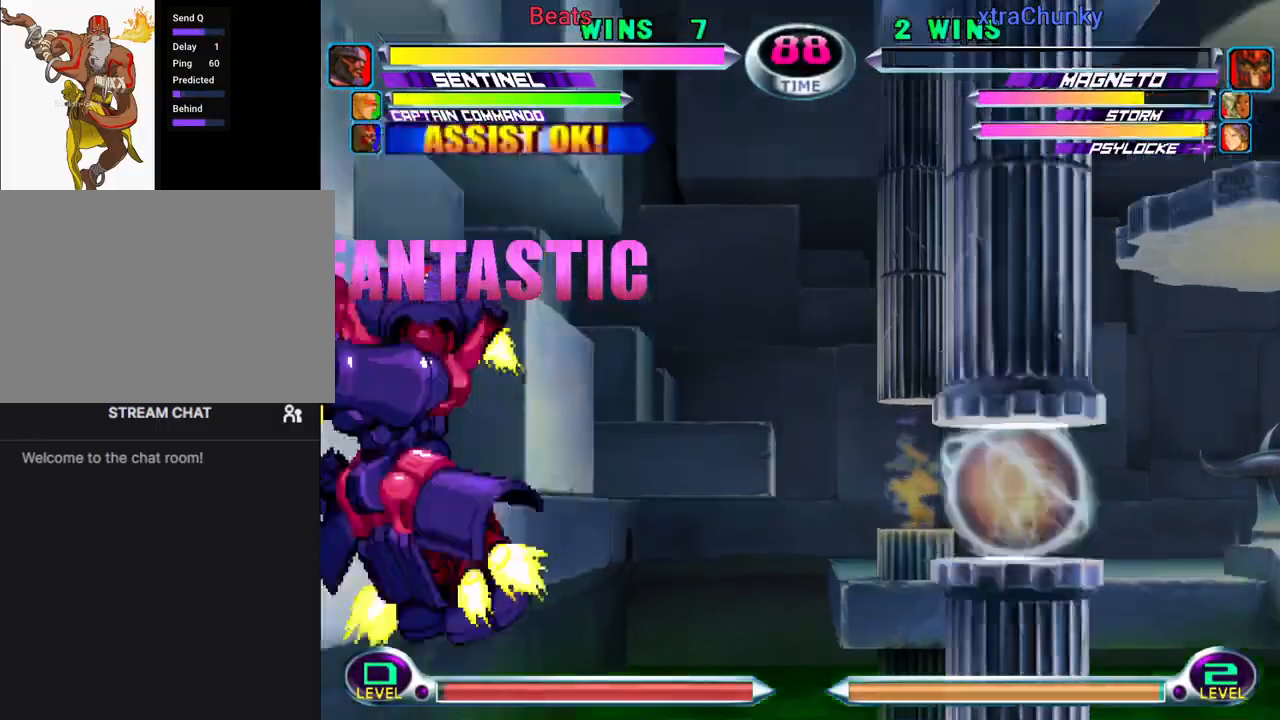
{"buttons": ["CROSS"], "left_stick": "center", "events": [[500, "CROSS", "down"]]}
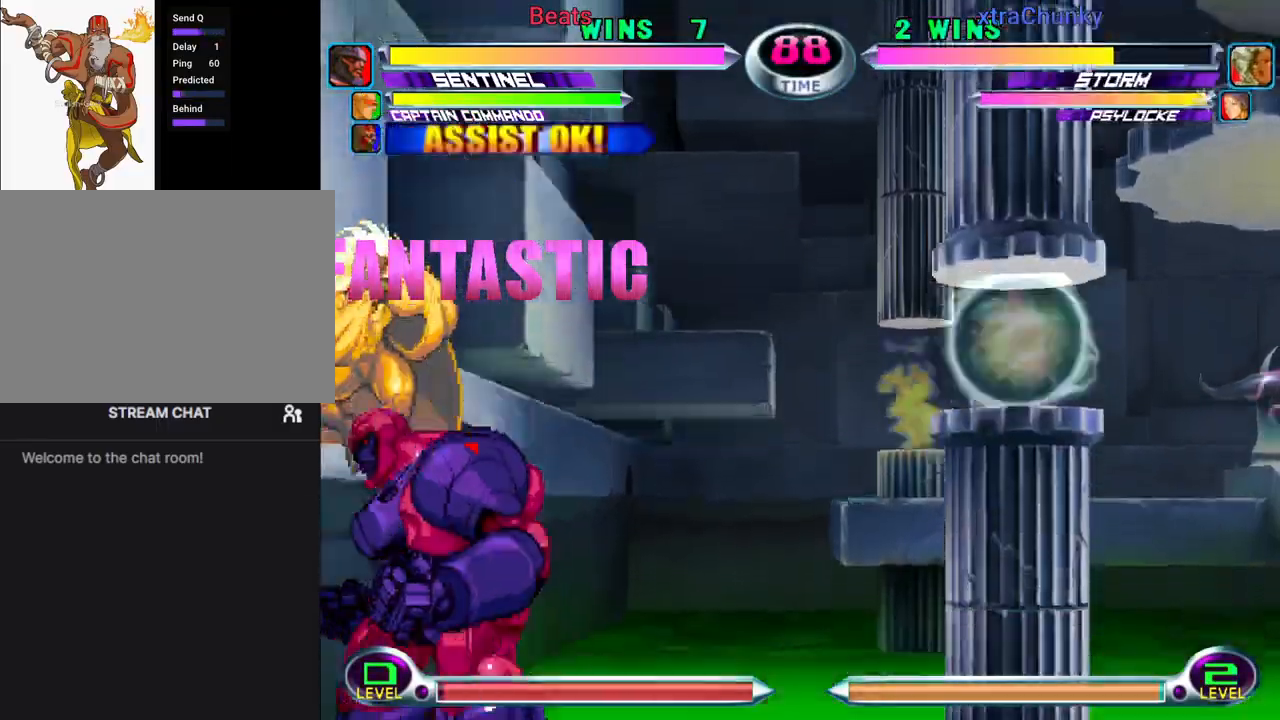
{"buttons": ["TRIANGLE"], "left_stick": "left", "events": [[67, "CROSS", "up"], [133, "SQUARE", "down"], [200, "SQUARE", "up"], [367, "left_stick", "down"], [433, "left_stick", "left"], [500, "TRIANGLE", "down"]]}
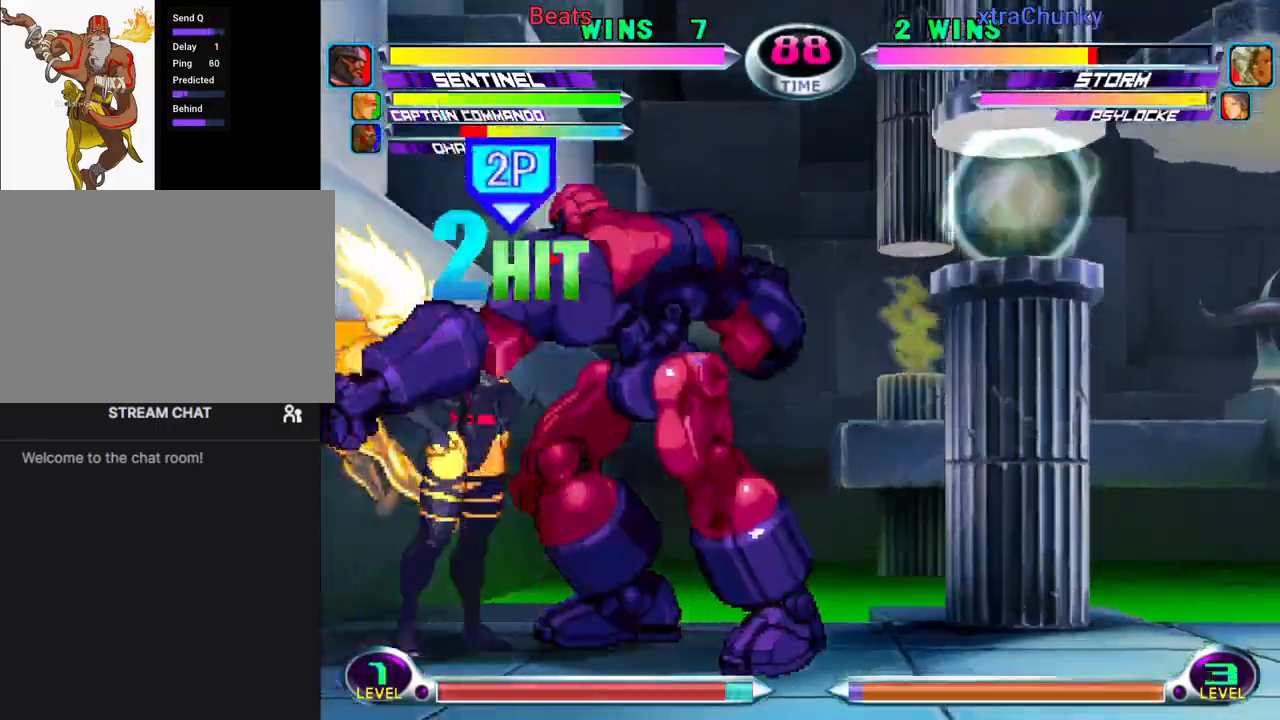
{"buttons": [], "left_stick": "center", "events": [[33, "left_stick", "center"], [67, "TRIANGLE", "up"], [167, "left_stick", "down-right"], [233, "left_stick", "down-left"], [300, "CIRCLE", "down"], [300, "CROSS", "down"], [300, "left_stick", "up-left"], [367, "CIRCLE", "up"], [367, "CROSS", "up"], [367, "left_stick", "center"]]}
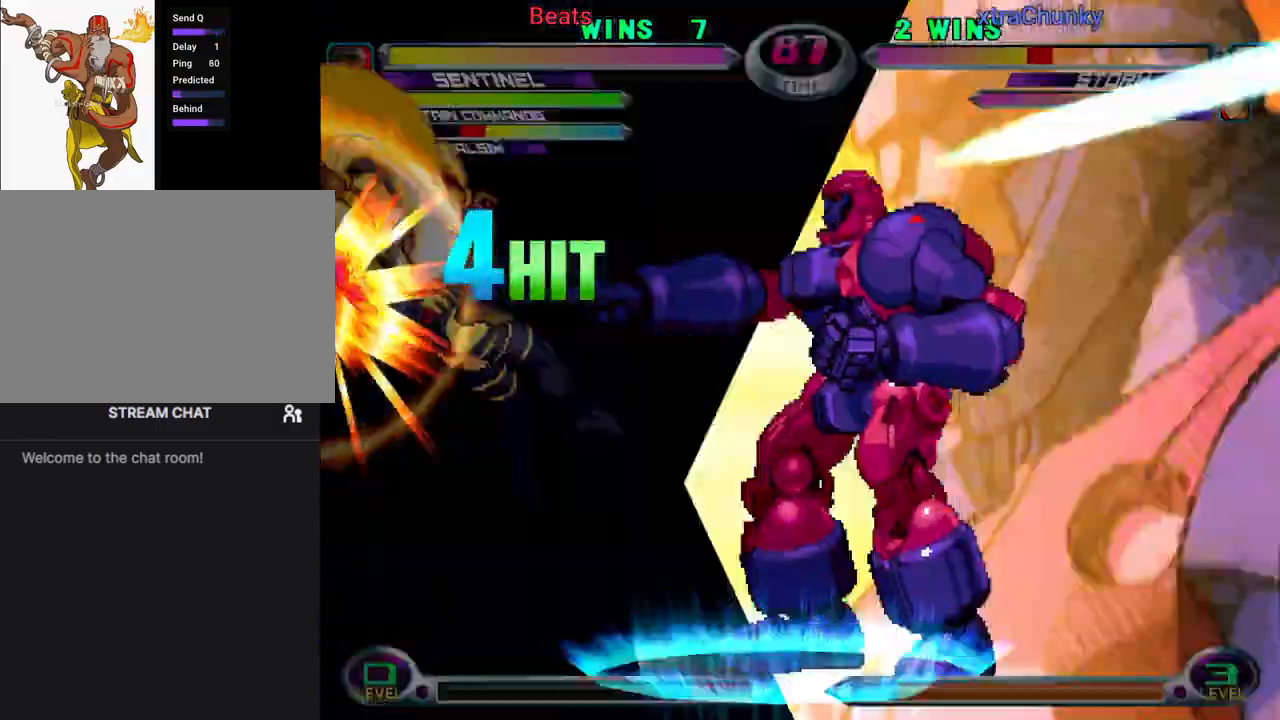
{"buttons": [], "left_stick": "center", "events": []}
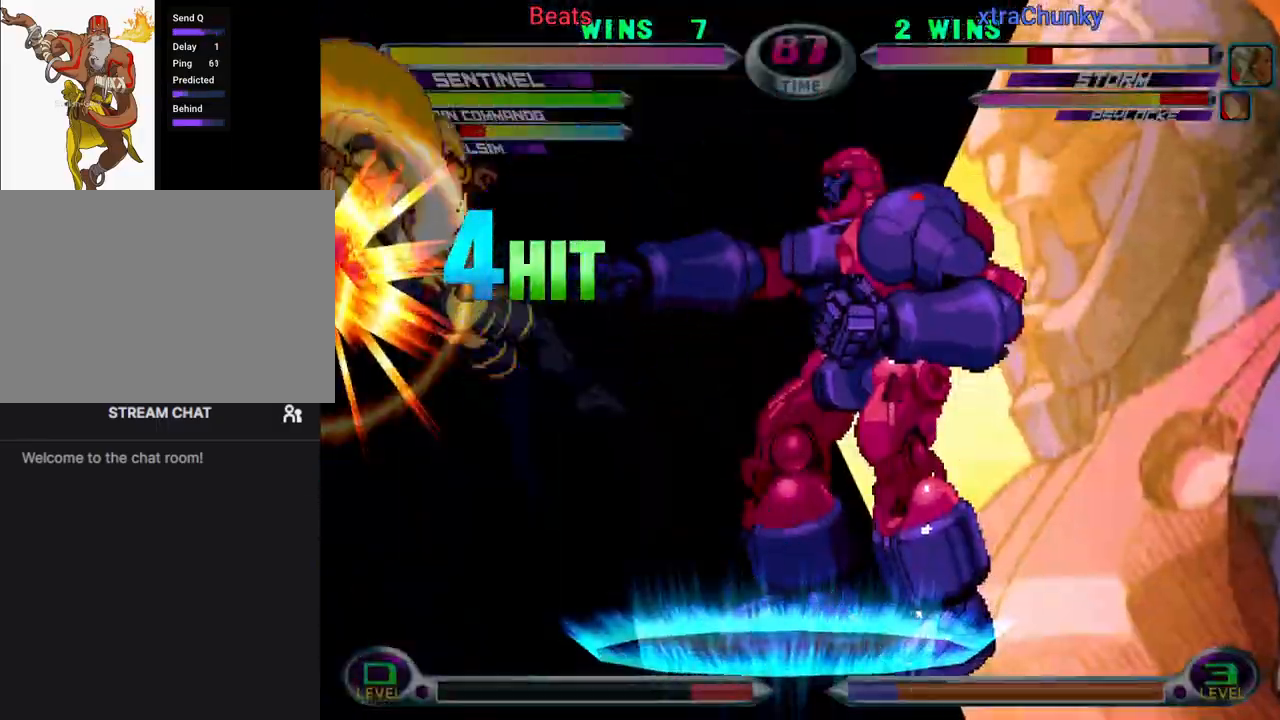
{"buttons": [], "left_stick": "center", "events": []}
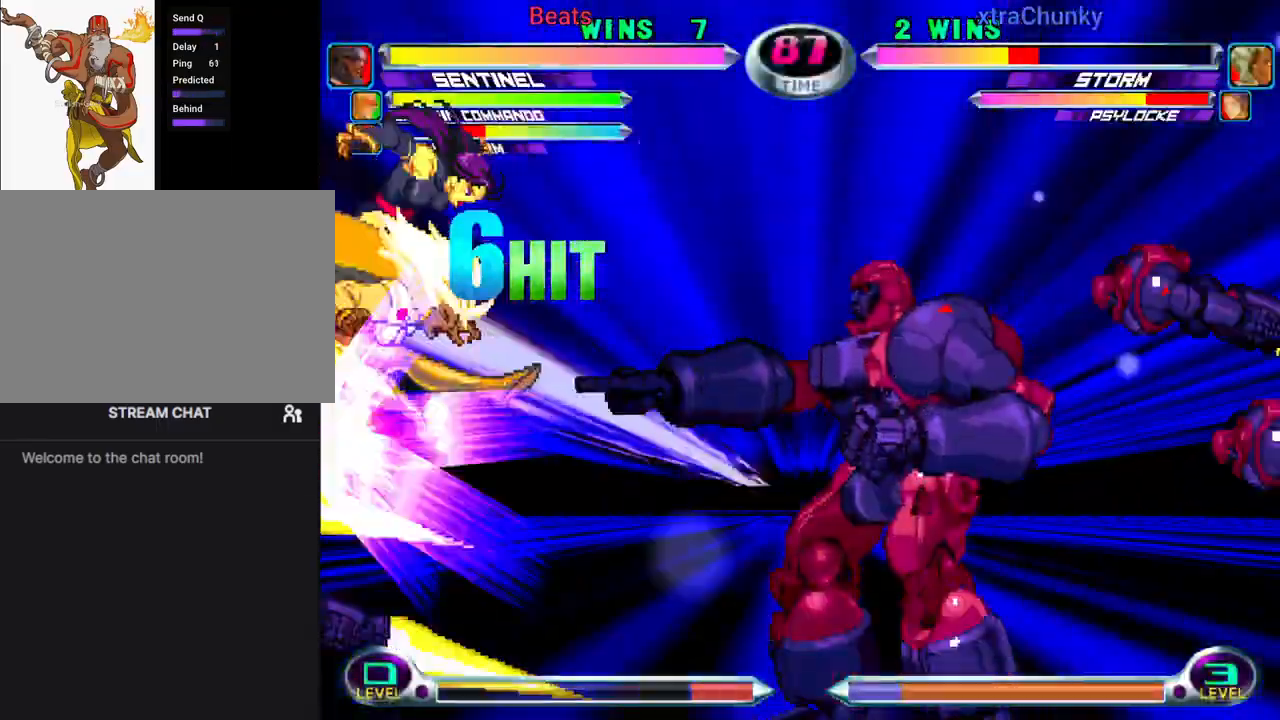
{"buttons": [], "left_stick": "center", "events": []}
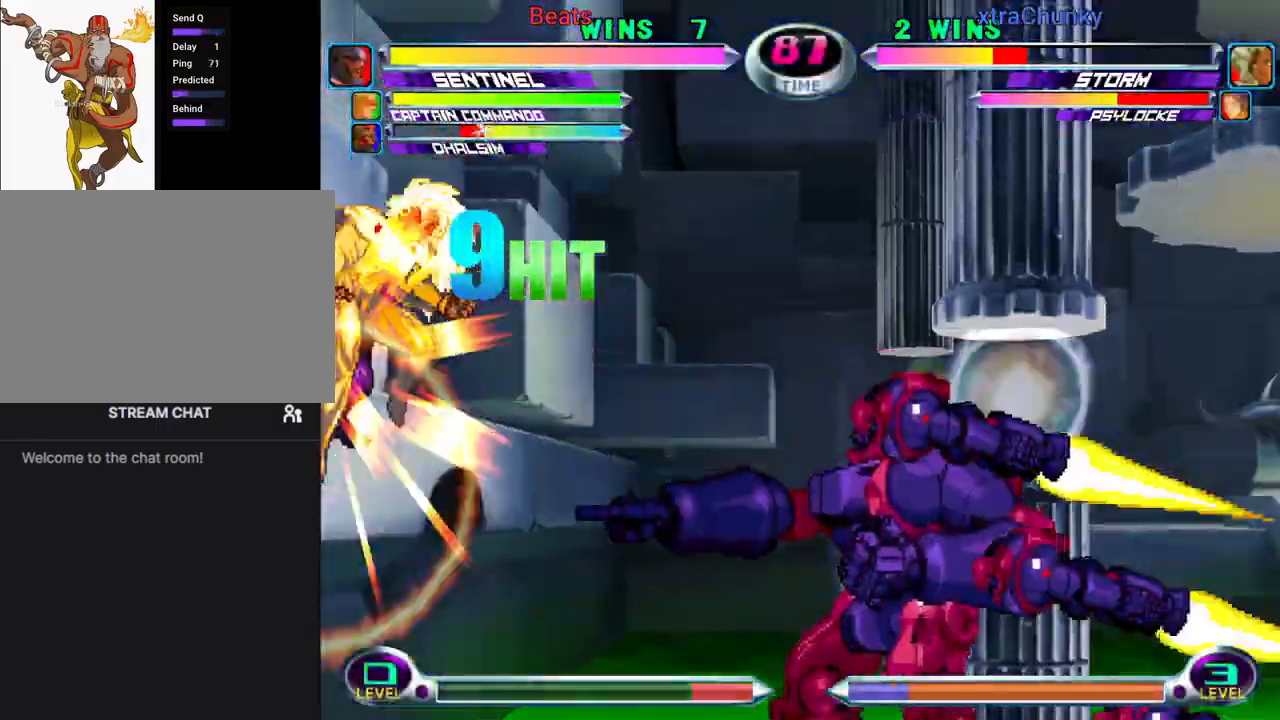
{"buttons": [], "left_stick": "center", "events": [[233, "TRIANGLE", "down"], [300, "TRIANGLE", "up"]]}
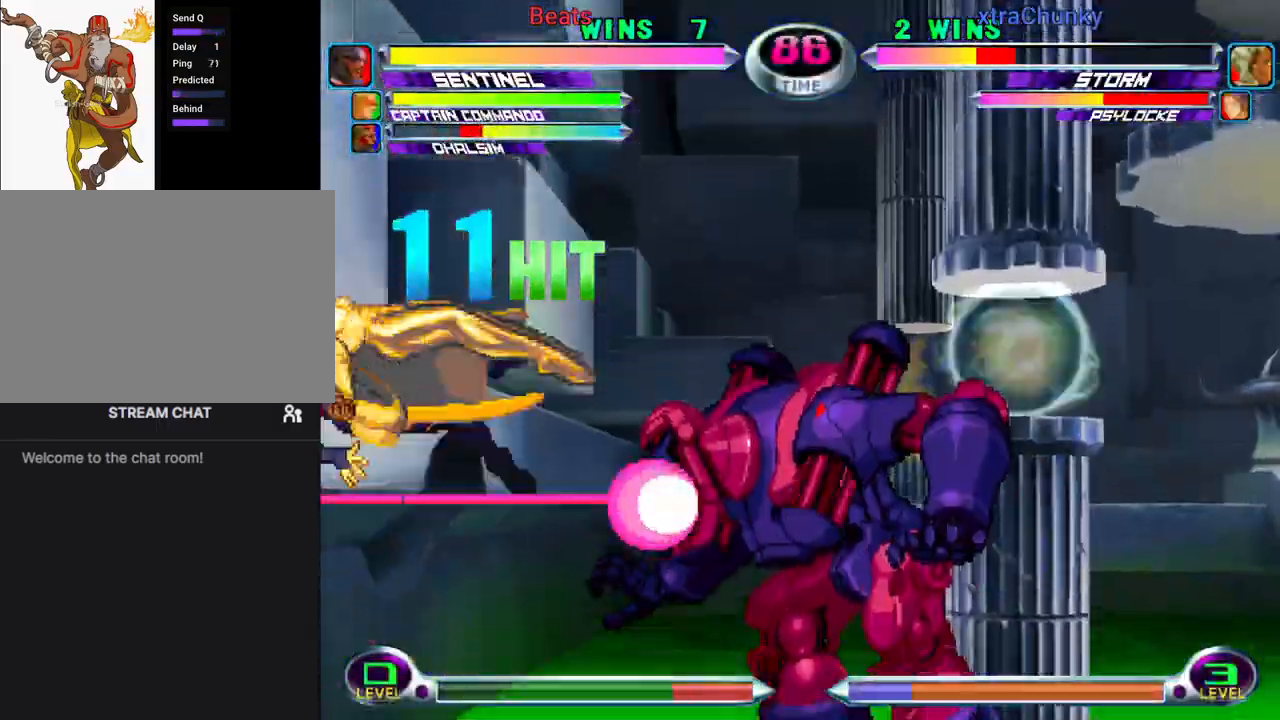
{"buttons": [], "left_stick": "center", "events": [[33, "left_stick", "down"], [100, "left_stick", "left"], [133, "TRIANGLE", "down"], [200, "TRIANGLE", "up"], [200, "left_stick", "center"], [333, "left_stick", "left"], [467, "left_stick", "center"]]}
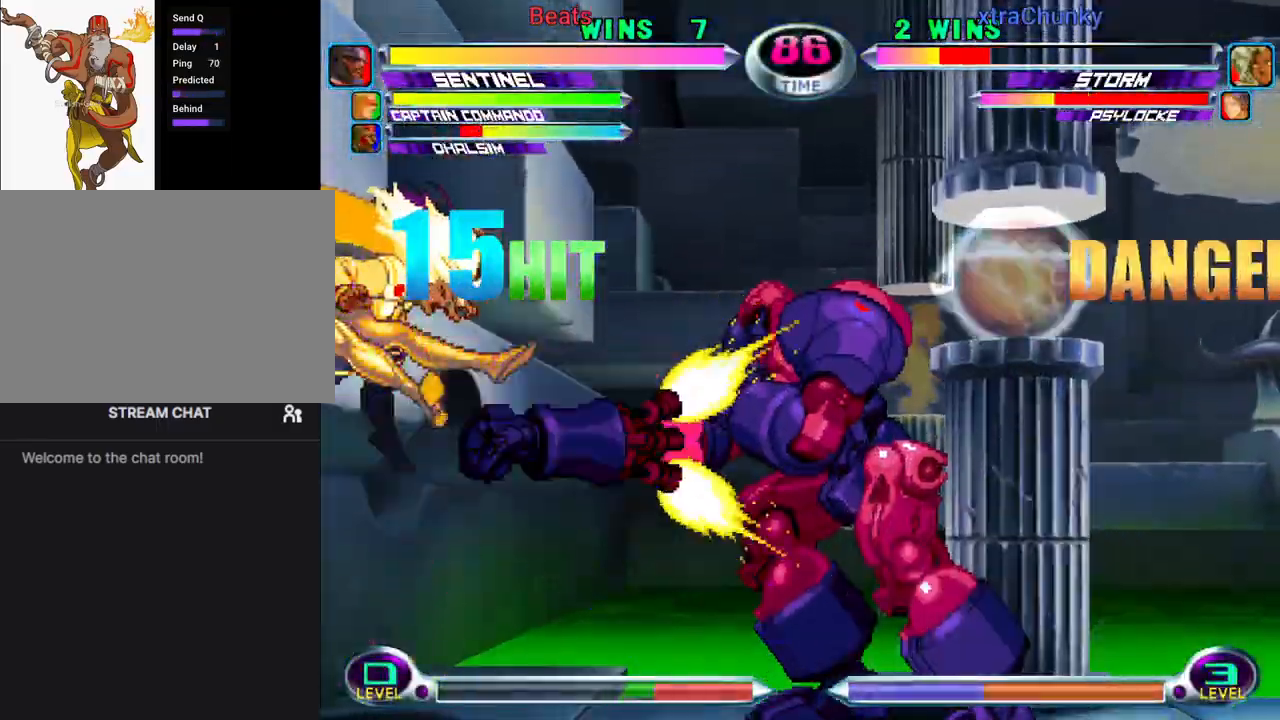
{"buttons": [], "left_stick": "up-left", "events": [[333, "left_stick", "down"], [433, "left_stick", "up-left"]]}
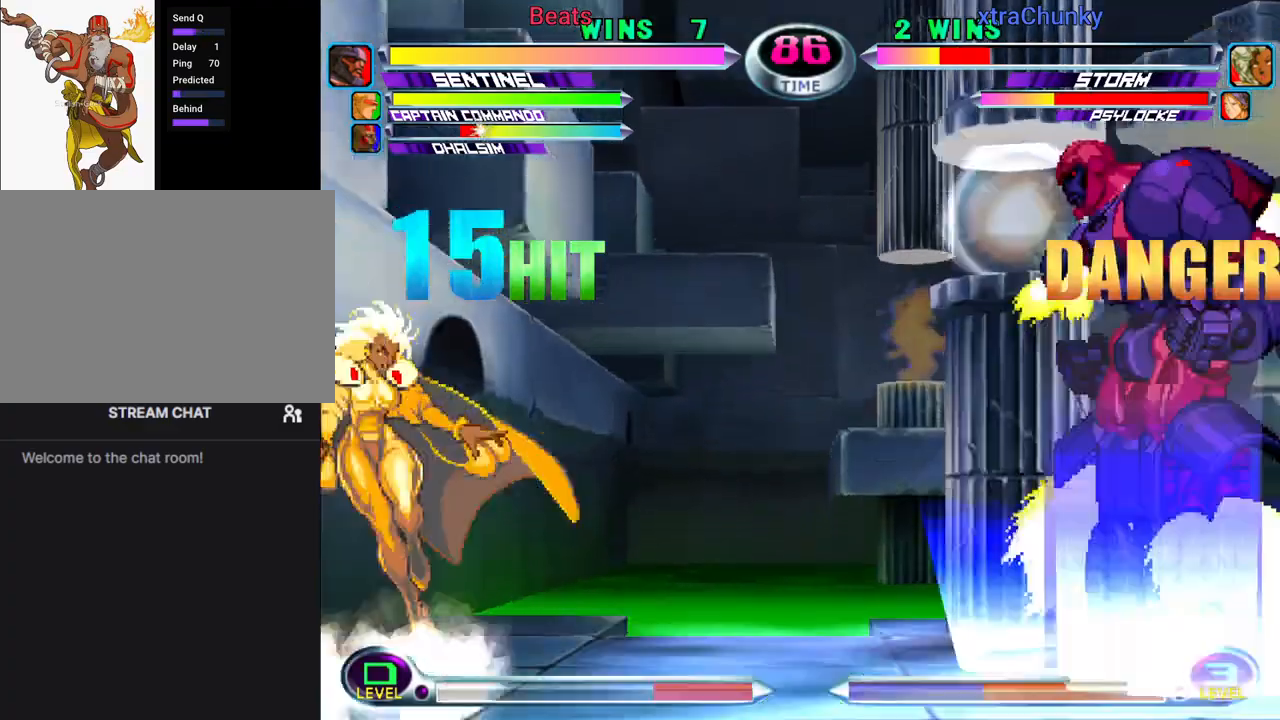
{"buttons": [], "left_stick": "center", "events": [[267, "CROSS", "down"], [333, "CROSS", "up"], [367, "left_stick", "down"], [467, "CIRCLE", "down"], [467, "CROSS", "down"], [500, "CIRCLE", "up"], [500, "CROSS", "up"], [500, "left_stick", "center"]]}